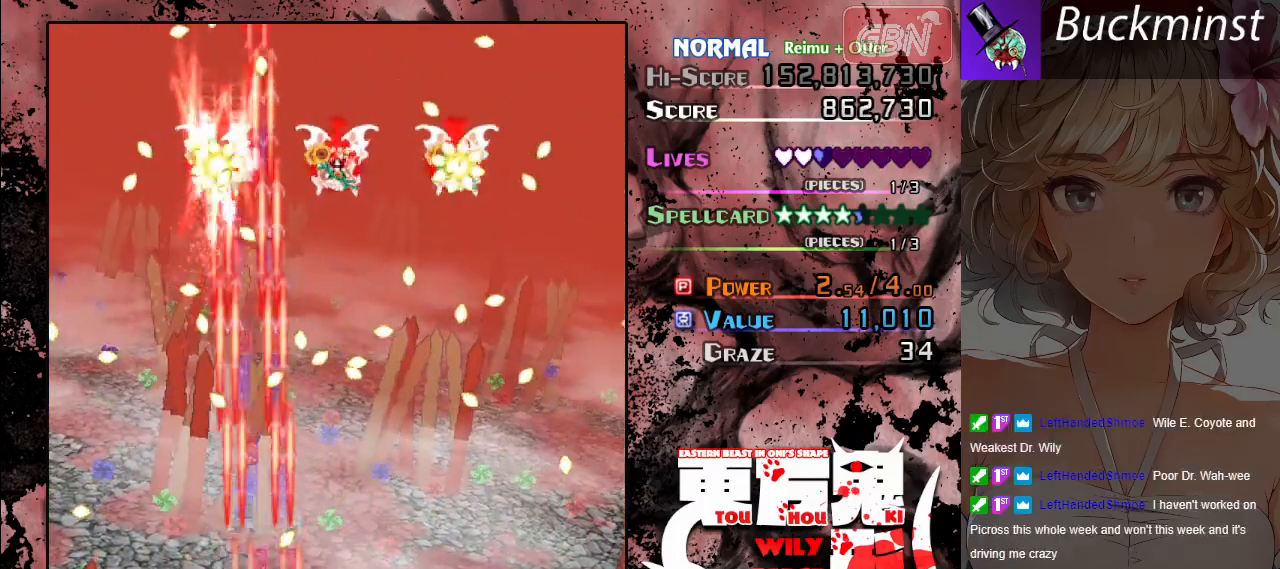
Gameplay with a controller (Xbox layout); each line is a JSON object with the inputs held at the frame after it. "events" lists button and stick changes between this image and that frame as [ms after this image, input, new state], when the widget could be followed in between. Not read: right_stick.
{"buttons": ["A", "X"], "left_stick": "up-left", "events": [[67, "left_stick", "center"], [483, "left_stick", "up-left"]]}
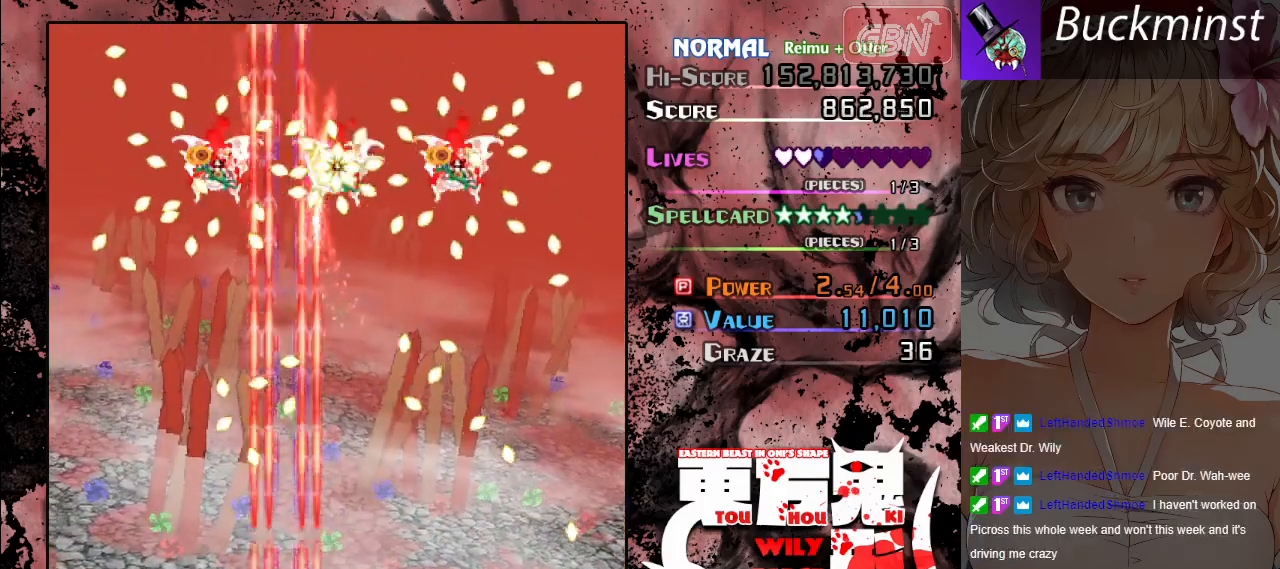
{"buttons": ["A", "X"], "left_stick": "center", "events": [[217, "left_stick", "left"], [500, "left_stick", "center"]]}
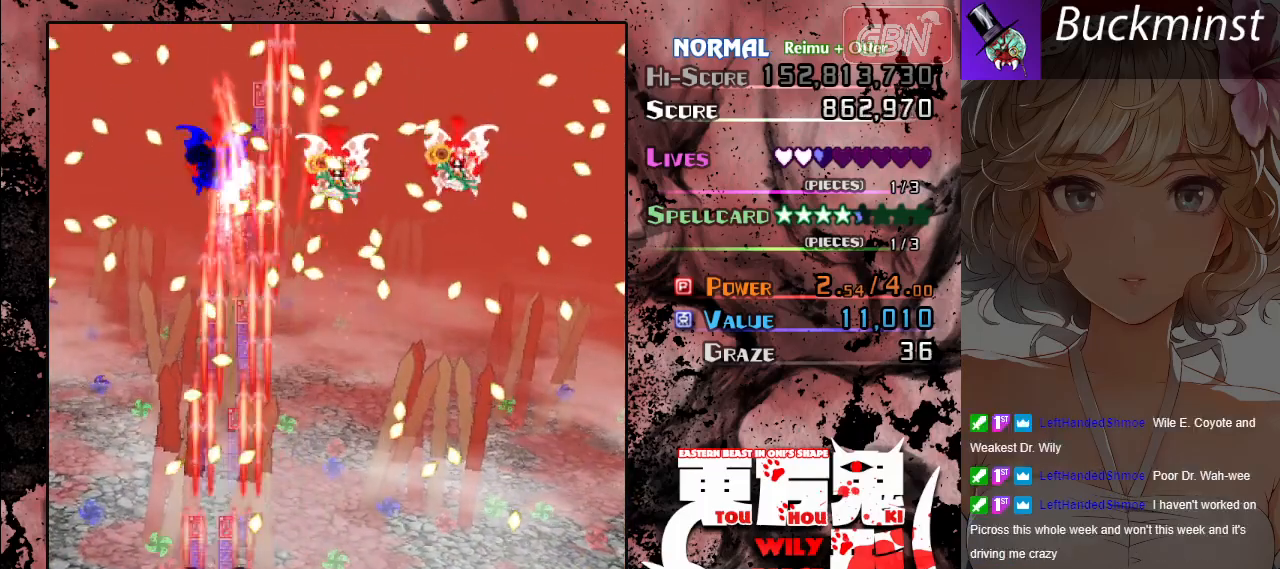
{"buttons": ["A", "X"], "left_stick": "up", "events": [[317, "left_stick", "up-left"], [417, "left_stick", "up"]]}
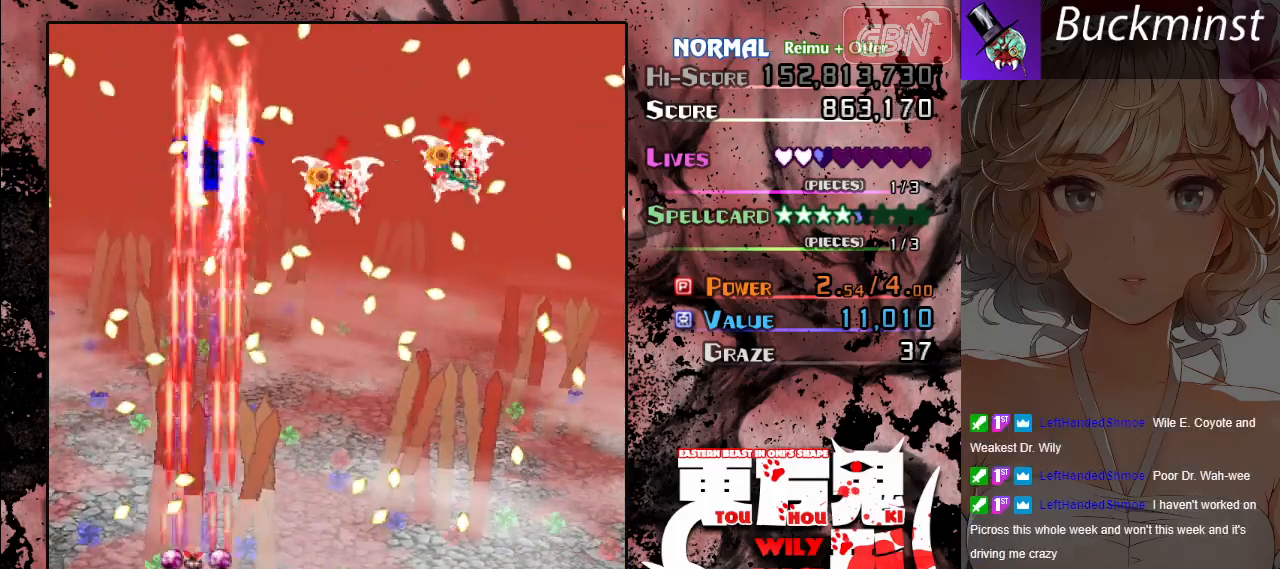
{"buttons": ["A", "X"], "left_stick": "up", "events": [[183, "left_stick", "right"], [333, "left_stick", "up"]]}
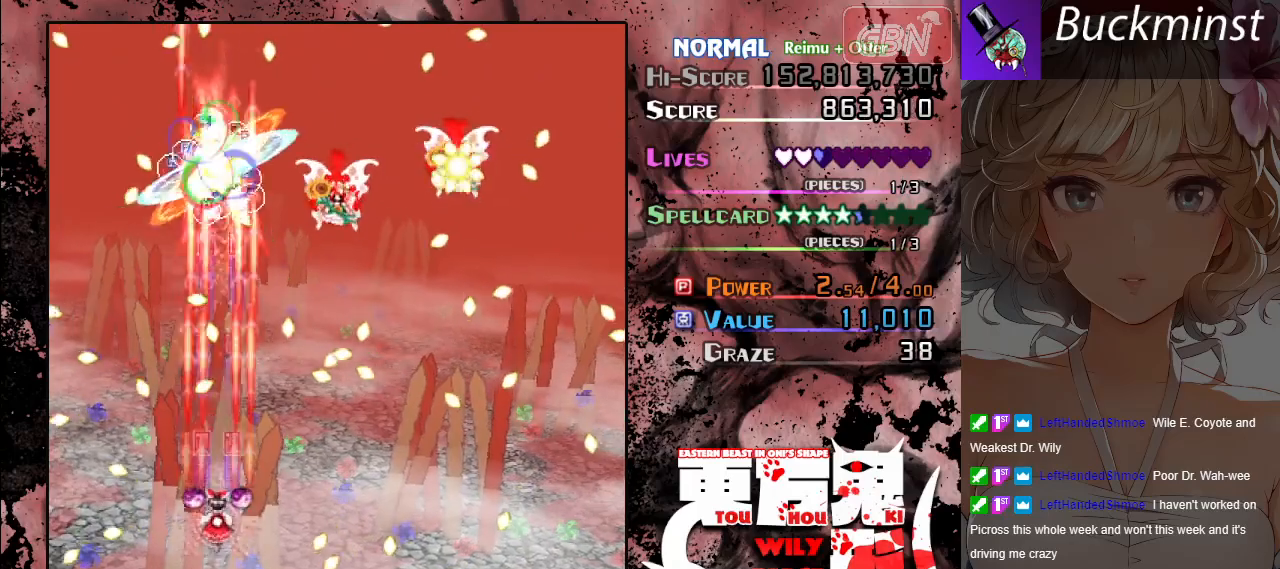
{"buttons": ["A", "X"], "left_stick": "down-left", "events": [[83, "left_stick", "right"], [183, "left_stick", "center"], [383, "left_stick", "down"], [433, "left_stick", "down-left"]]}
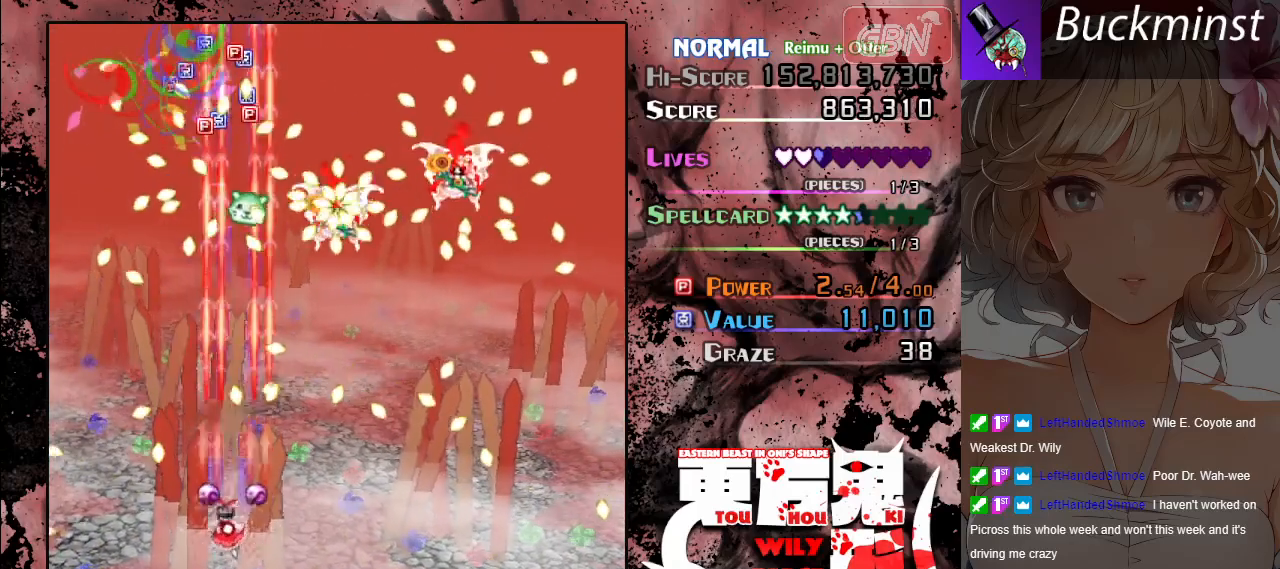
{"buttons": ["A", "X"], "left_stick": "up-right", "events": [[183, "left_stick", "down"], [317, "left_stick", "right"], [367, "left_stick", "up-right"]]}
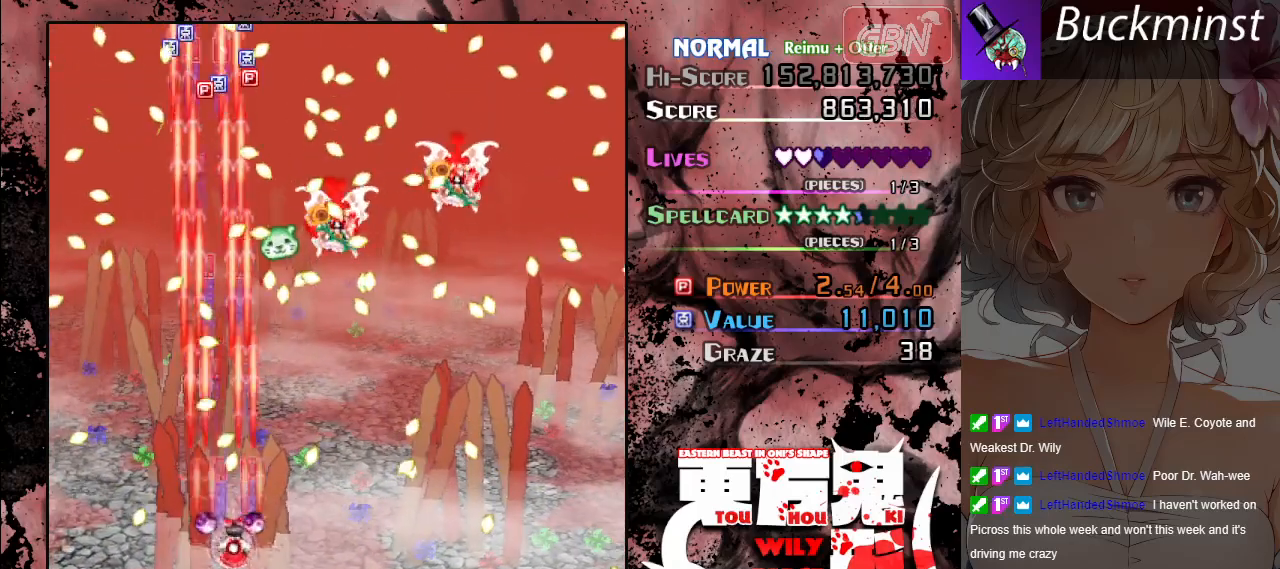
{"buttons": ["A", "X"], "left_stick": "down-right", "events": [[117, "left_stick", "down-right"]]}
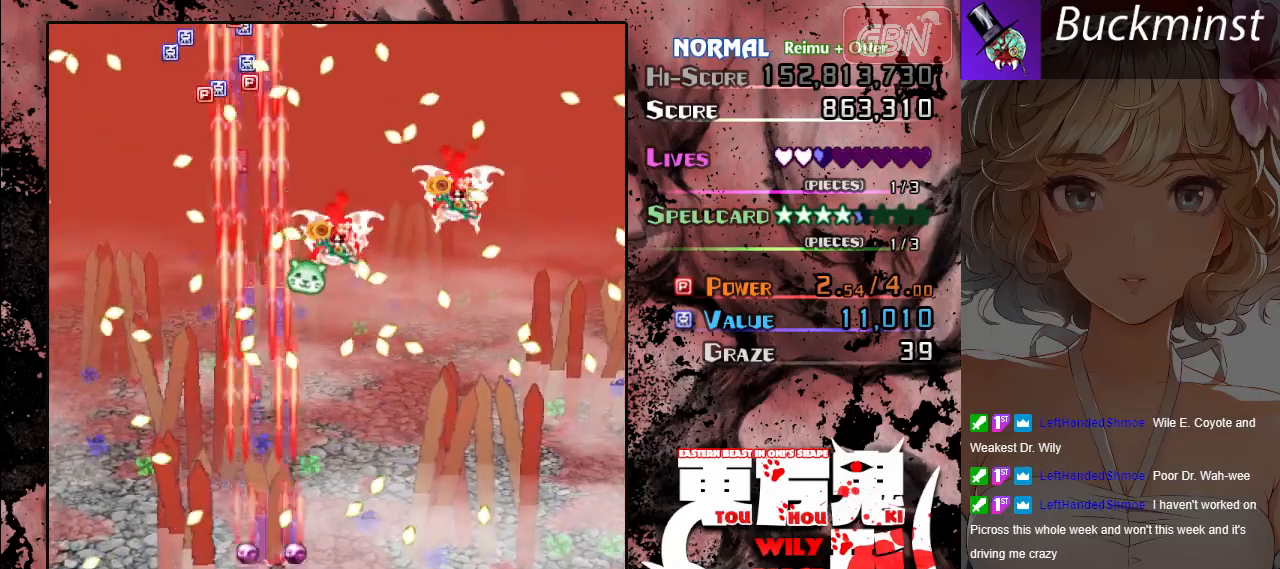
{"buttons": ["A", "X"], "left_stick": "up-left", "events": [[50, "left_stick", "up-right"], [167, "left_stick", "up-left"], [333, "left_stick", "up"], [433, "left_stick", "up-left"]]}
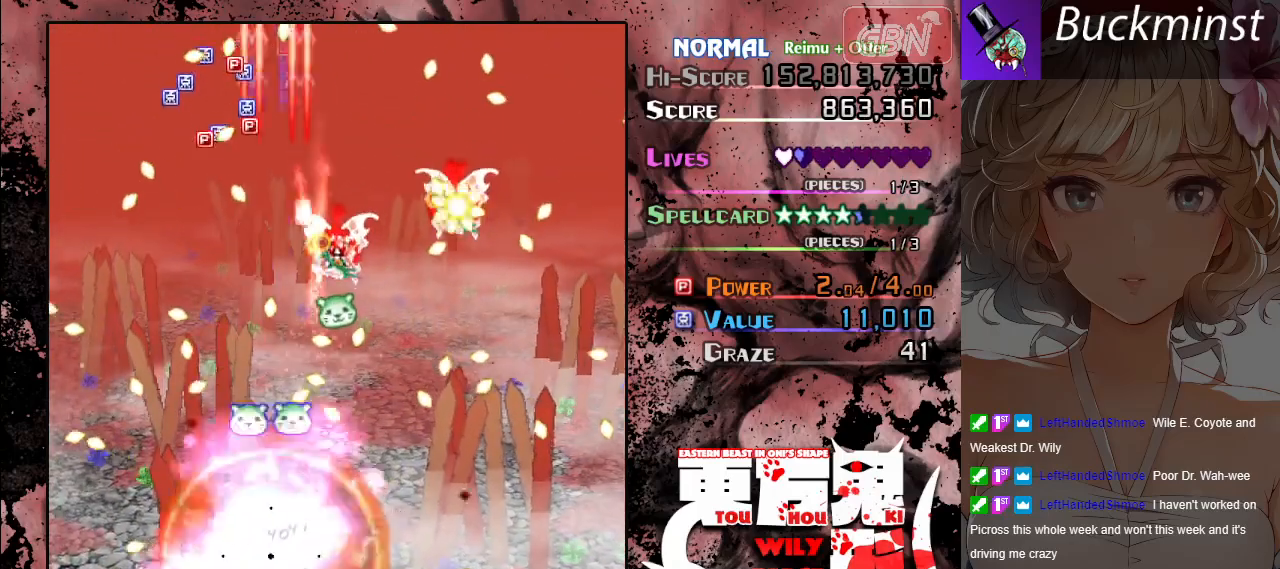
{"buttons": [], "left_stick": "center", "events": [[50, "left_stick", "center"], [83, "R1", "down"], [117, "X", "up"], [167, "R1", "up"], [333, "A", "up"]]}
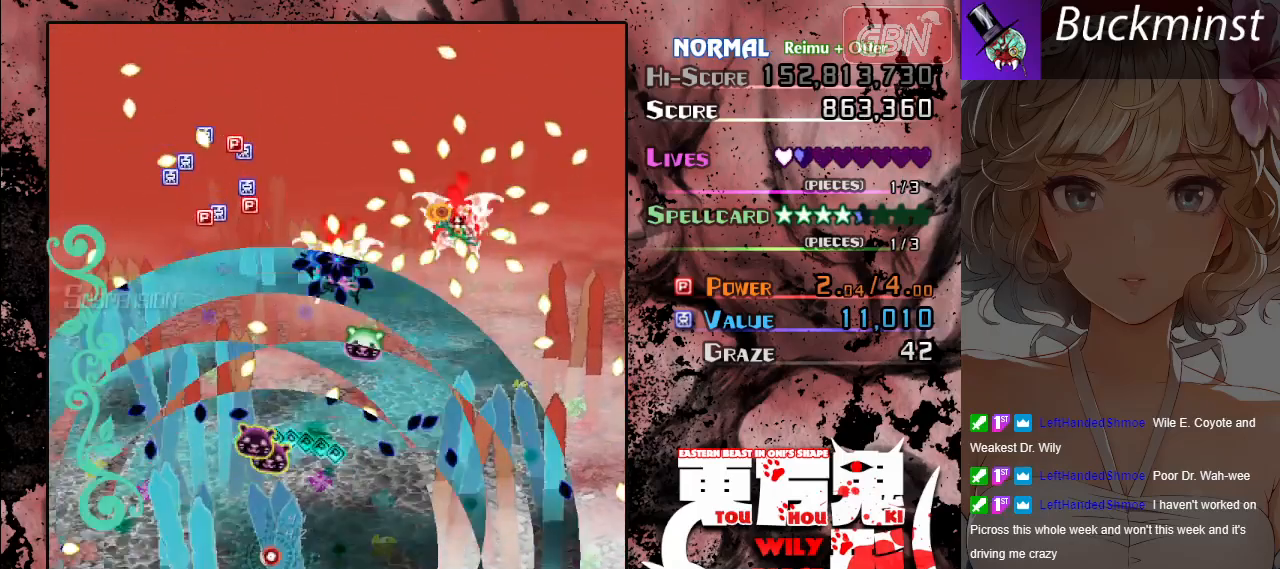
{"buttons": [], "left_stick": "down", "events": [[483, "left_stick", "down"]]}
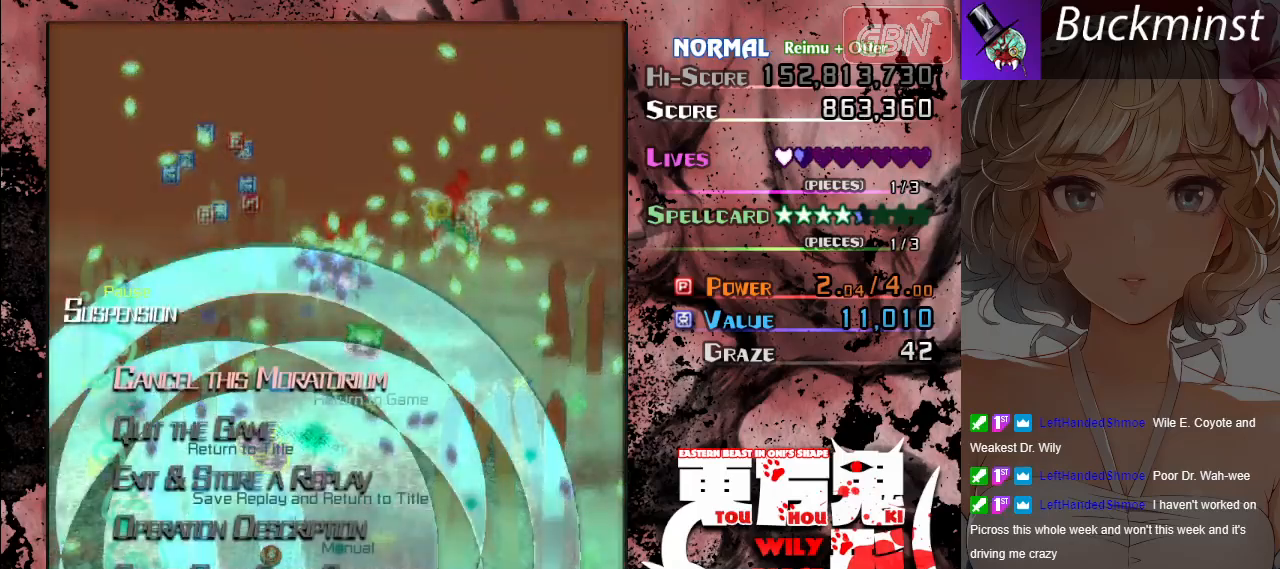
{"buttons": [], "left_stick": "center", "events": [[117, "left_stick", "center"]]}
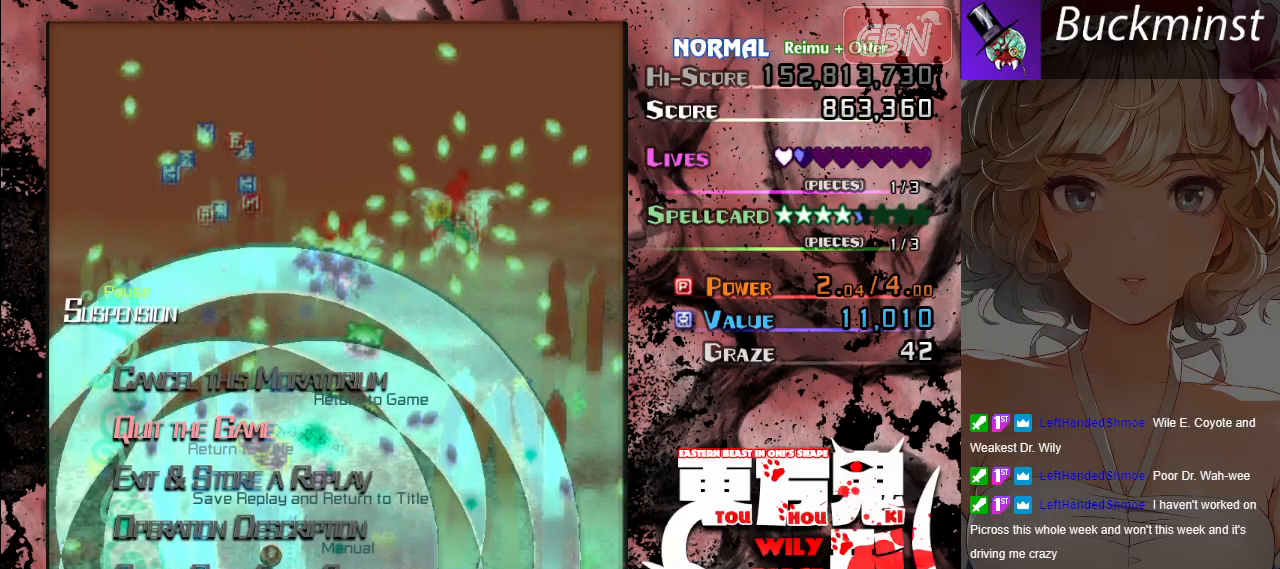
{"buttons": [], "left_stick": "center", "events": [[200, "A", "down"], [300, "A", "up"]]}
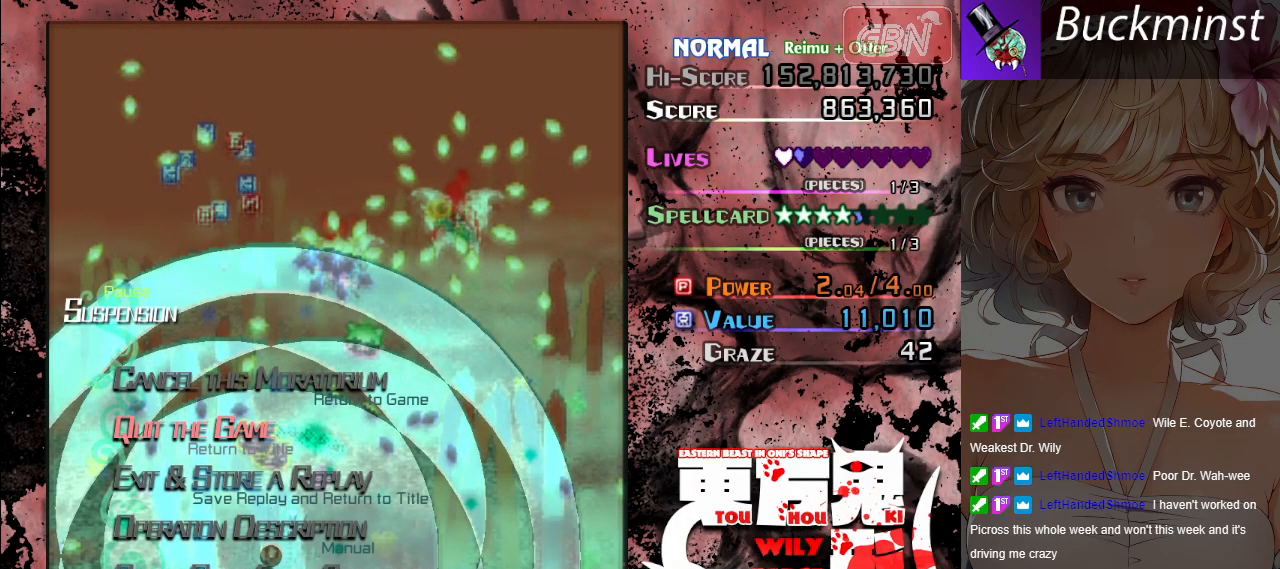
{"buttons": [], "left_stick": "center", "events": [[233, "left_stick", "down"], [383, "left_stick", "center"]]}
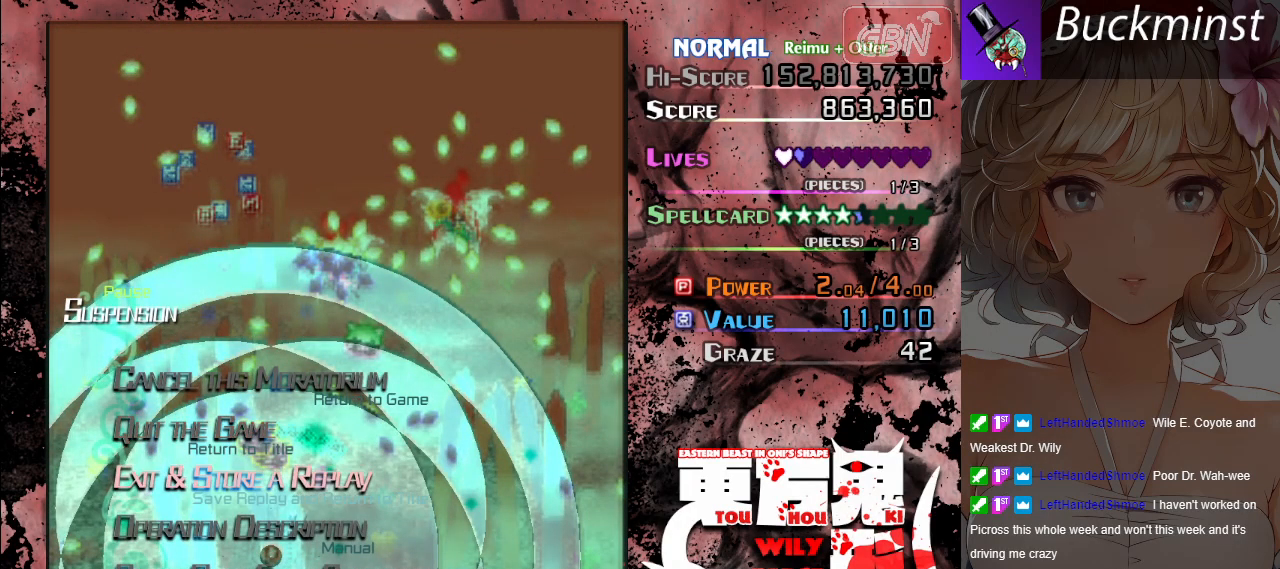
{"buttons": [], "left_stick": "down", "events": [[117, "left_stick", "down"], [250, "left_stick", "center"], [467, "left_stick", "down"]]}
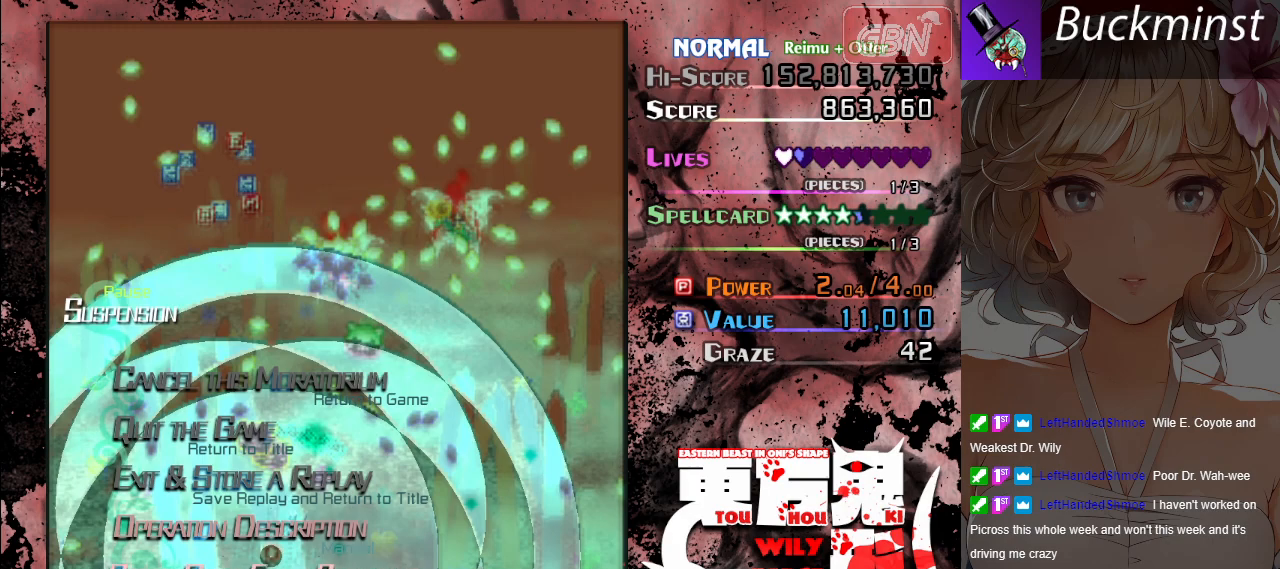
{"buttons": [], "left_stick": "center", "events": [[67, "left_stick", "center"]]}
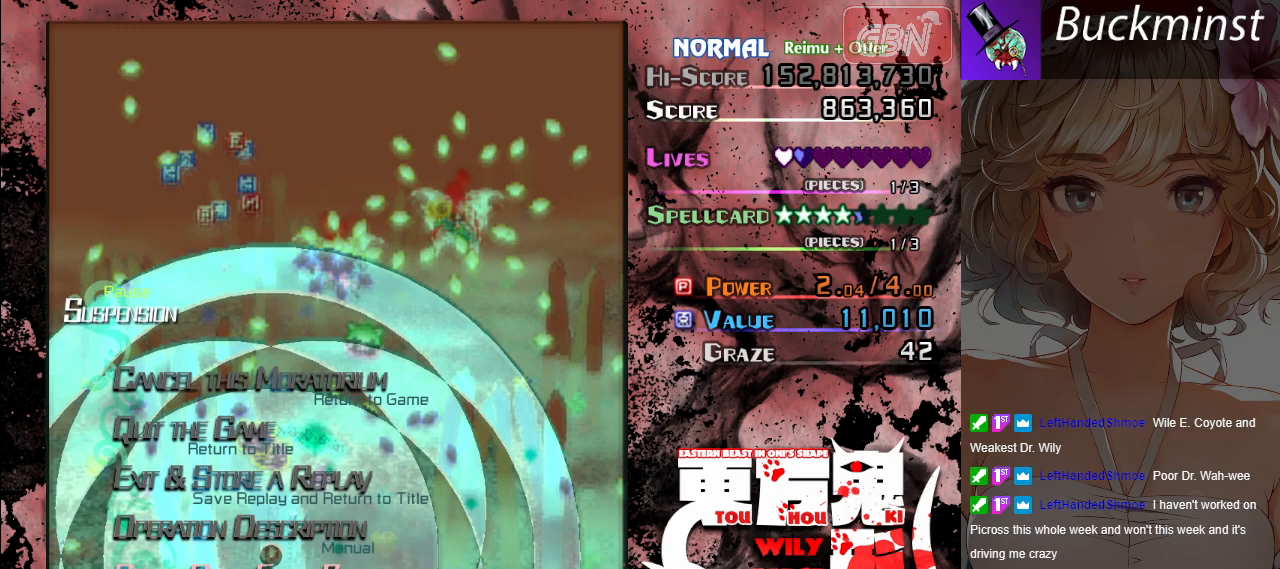
{"buttons": [], "left_stick": "center", "events": [[117, "A", "down"], [200, "A", "up"]]}
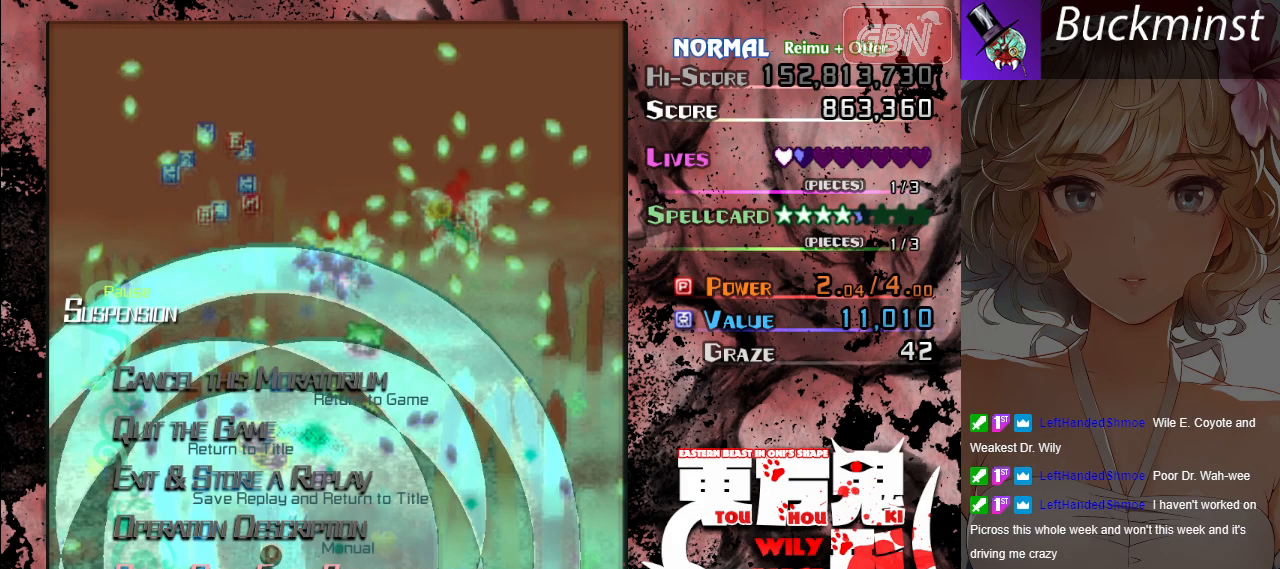
{"buttons": [], "left_stick": "center", "events": [[83, "A", "down"], [217, "A", "up"]]}
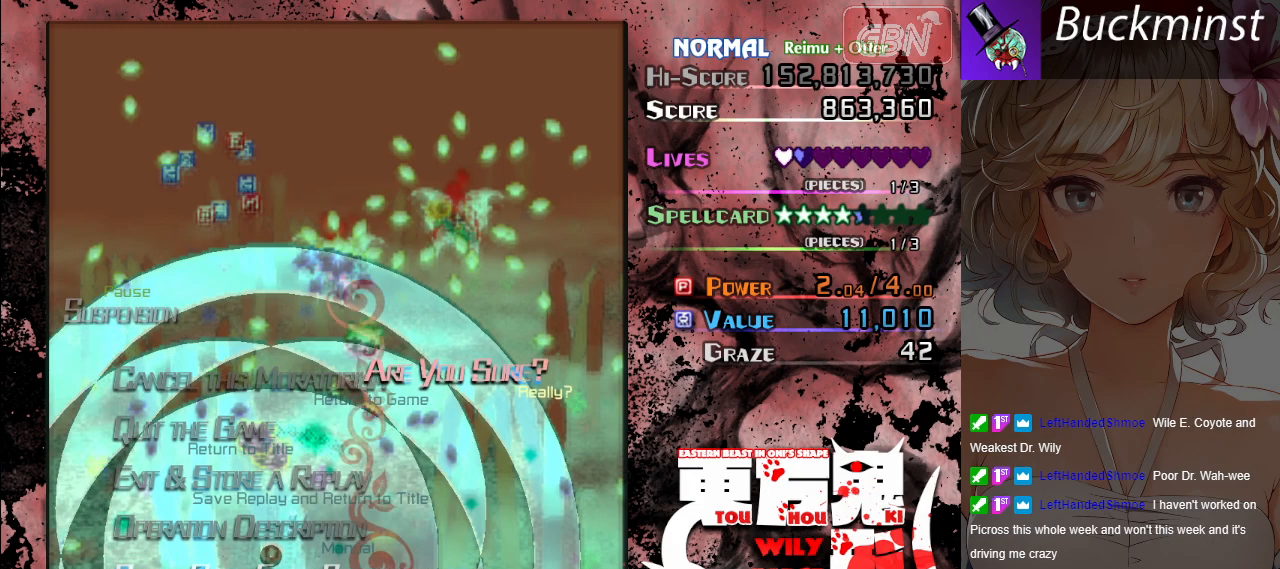
{"buttons": [], "left_stick": "up", "events": [[450, "left_stick", "up"]]}
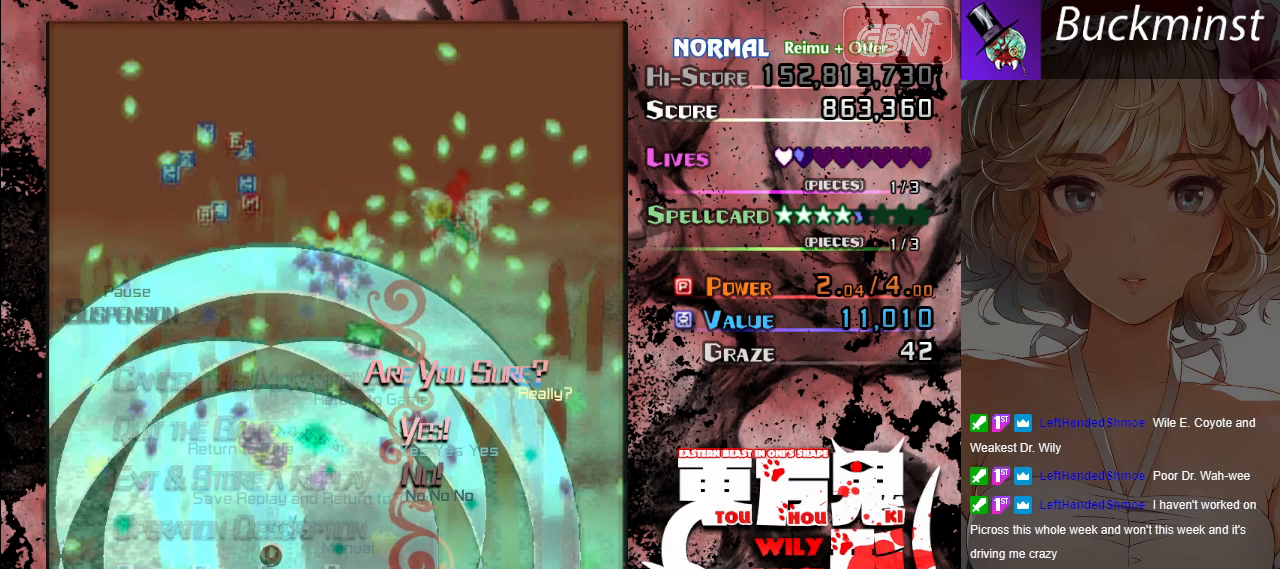
{"buttons": [], "left_stick": "center", "events": [[50, "left_stick", "center"], [217, "A", "down"], [317, "A", "up"]]}
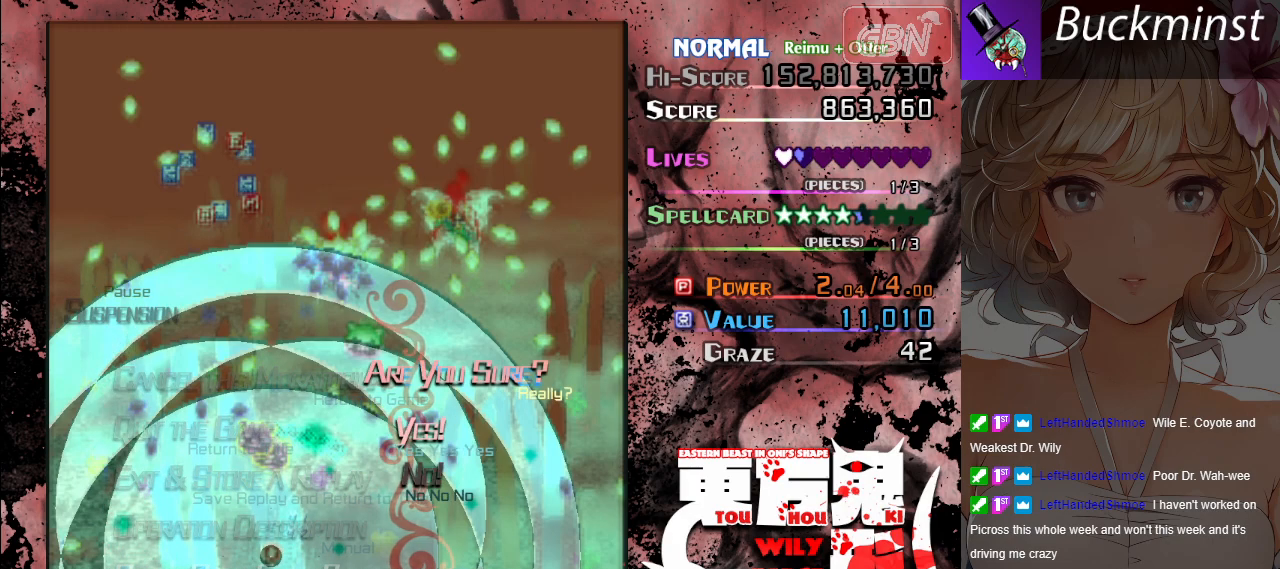
{"buttons": [], "left_stick": "center", "events": [[183, "A", "down"], [283, "A", "up"]]}
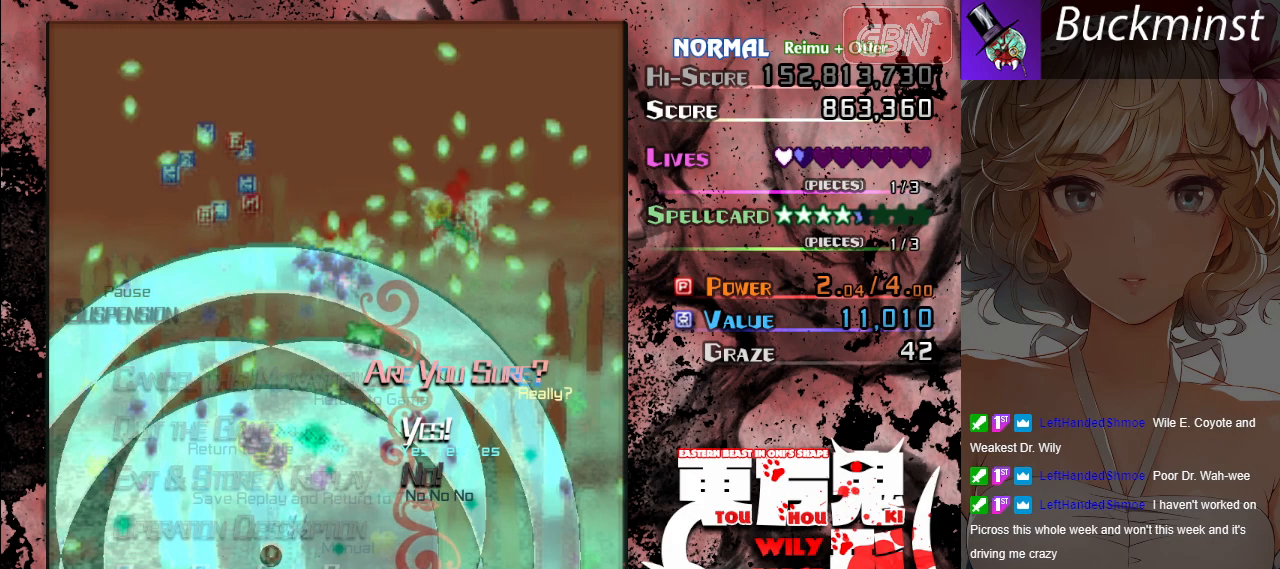
{"buttons": [], "left_stick": "center", "events": []}
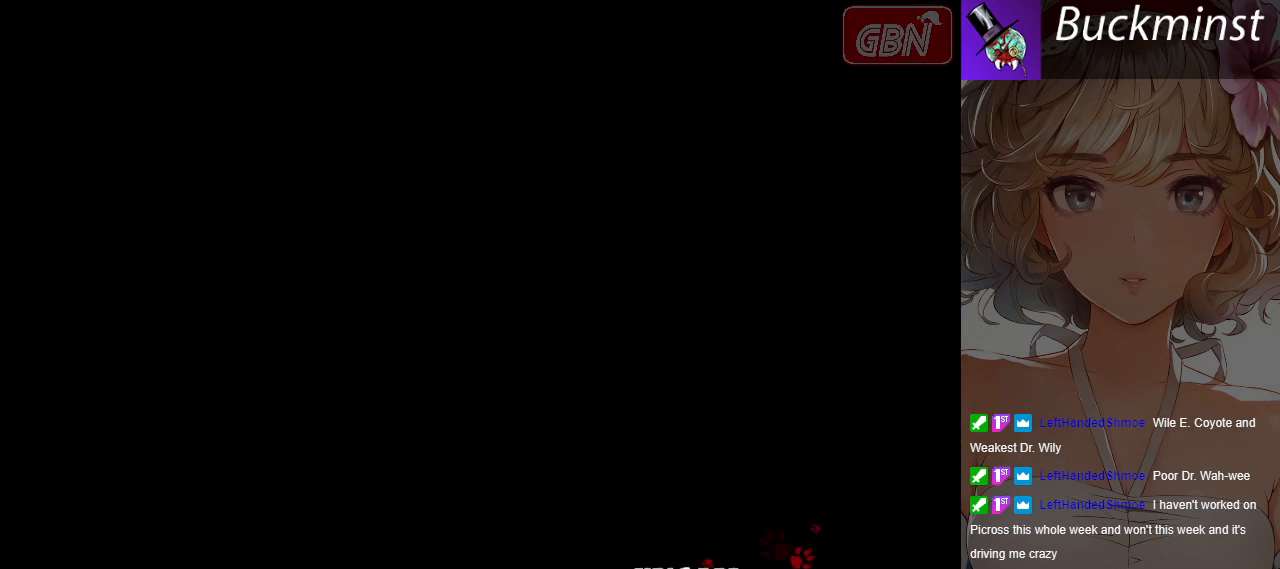
{"buttons": [], "left_stick": "center", "events": []}
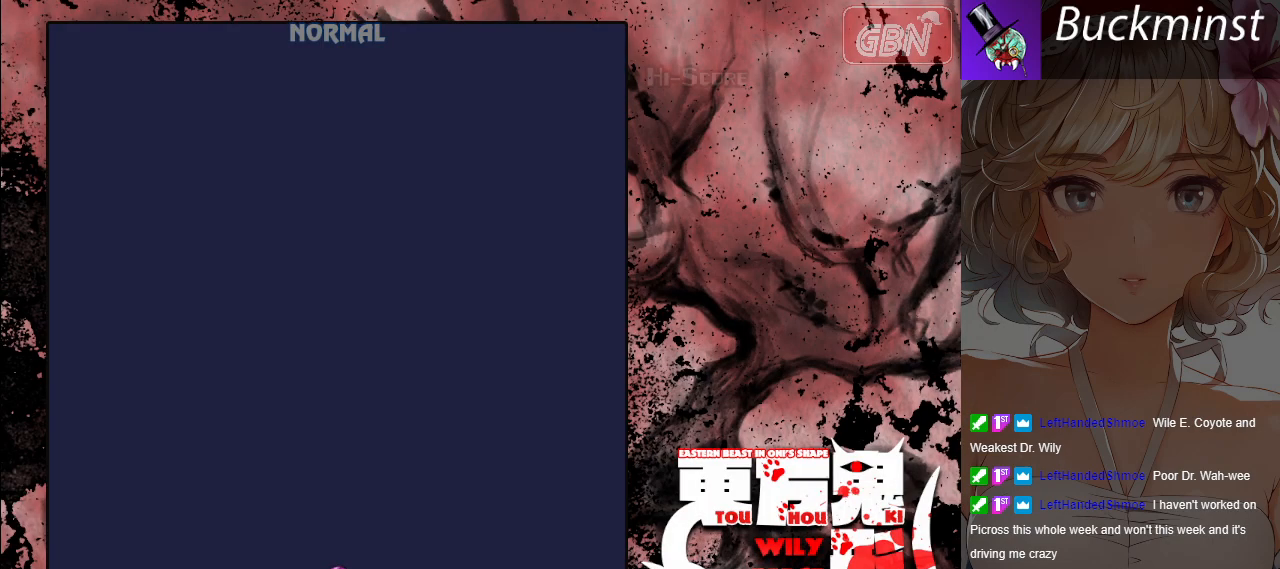
{"buttons": [], "left_stick": "center", "events": [[367, "A", "down"], [500, "A", "up"]]}
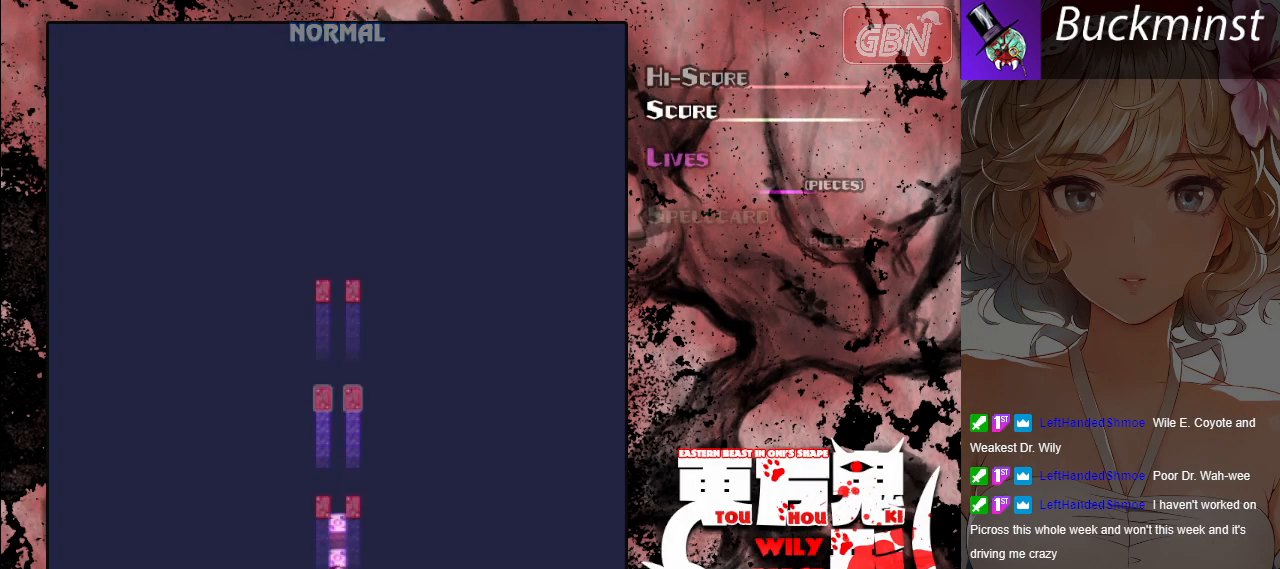
{"buttons": [], "left_stick": "center", "events": [[183, "A", "down"], [317, "A", "up"]]}
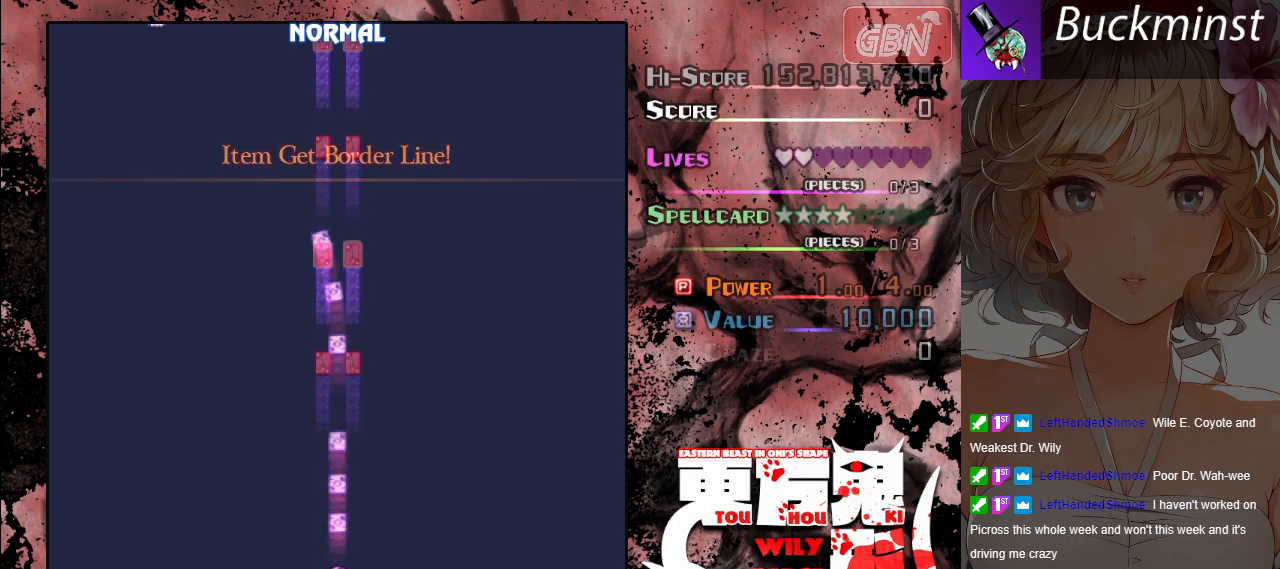
{"buttons": ["A"], "left_stick": "up-left", "events": [[100, "A", "down"], [283, "left_stick", "up-left"]]}
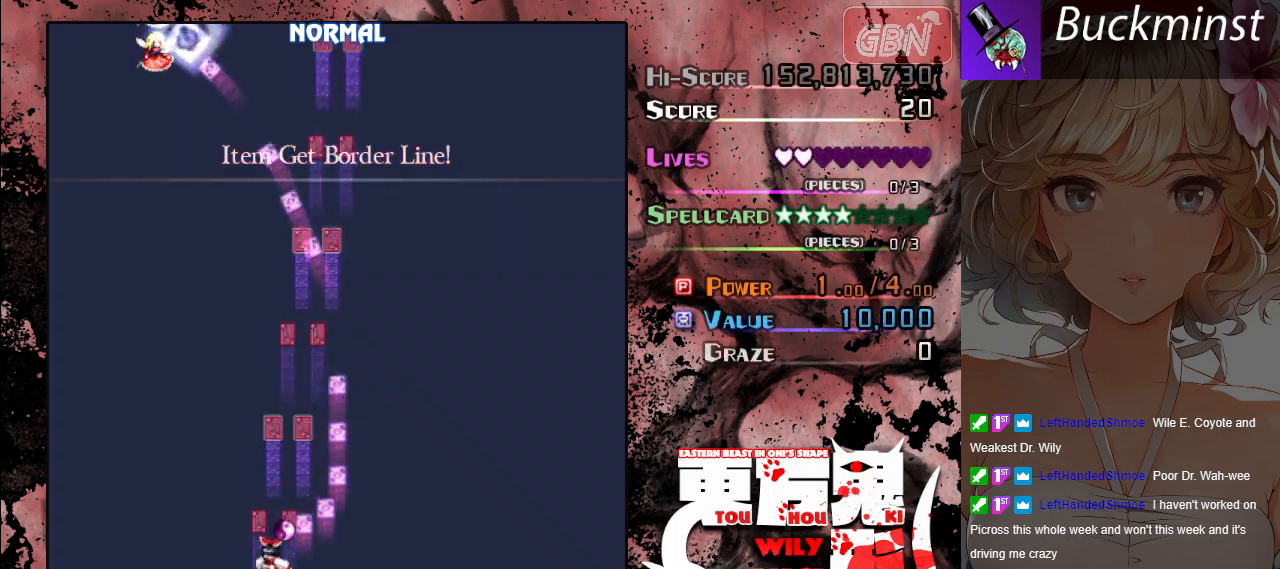
{"buttons": ["A", "X"], "left_stick": "right", "events": [[50, "left_stick", "left"], [500, "X", "down"], [500, "left_stick", "right"]]}
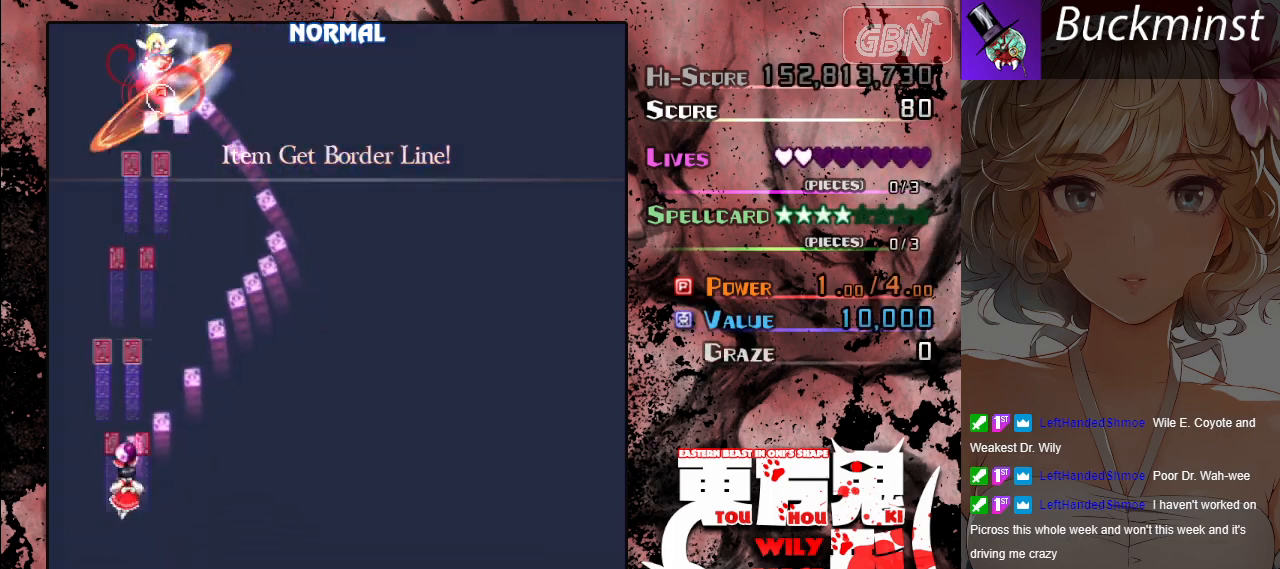
{"buttons": ["A"], "left_stick": "down-right", "events": [[200, "left_stick", "down-right"], [300, "X", "up"], [300, "left_stick", "center"], [500, "left_stick", "down-right"]]}
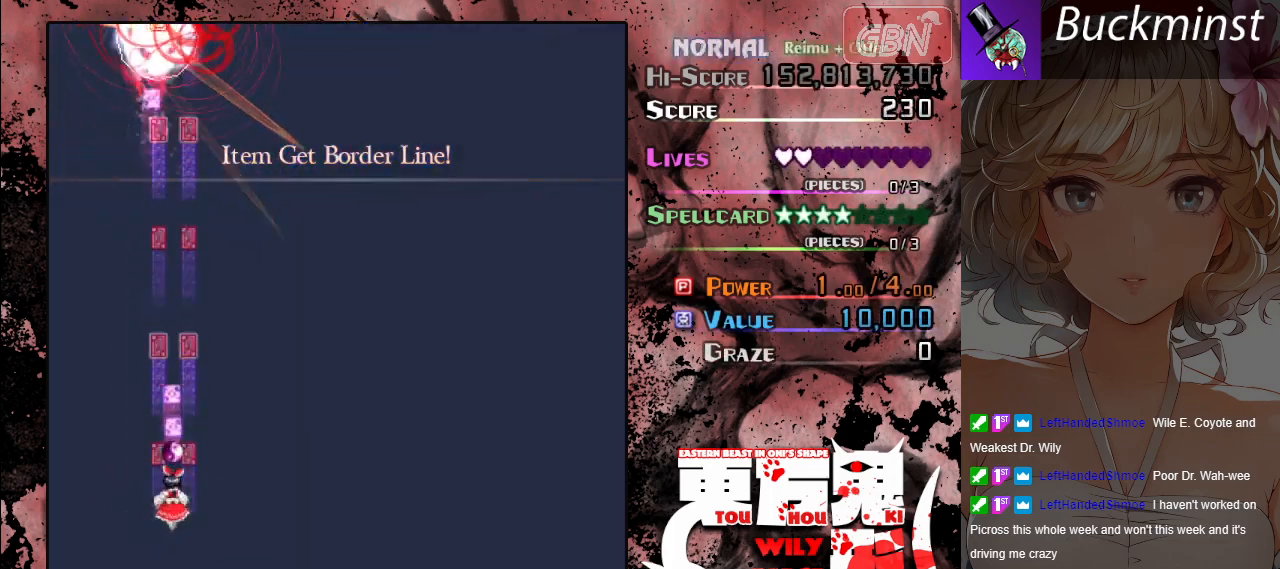
{"buttons": ["A", "X"], "left_stick": "up-left", "events": [[167, "left_stick", "right"], [267, "left_stick", "up-right"], [350, "X", "down"], [467, "left_stick", "up-left"]]}
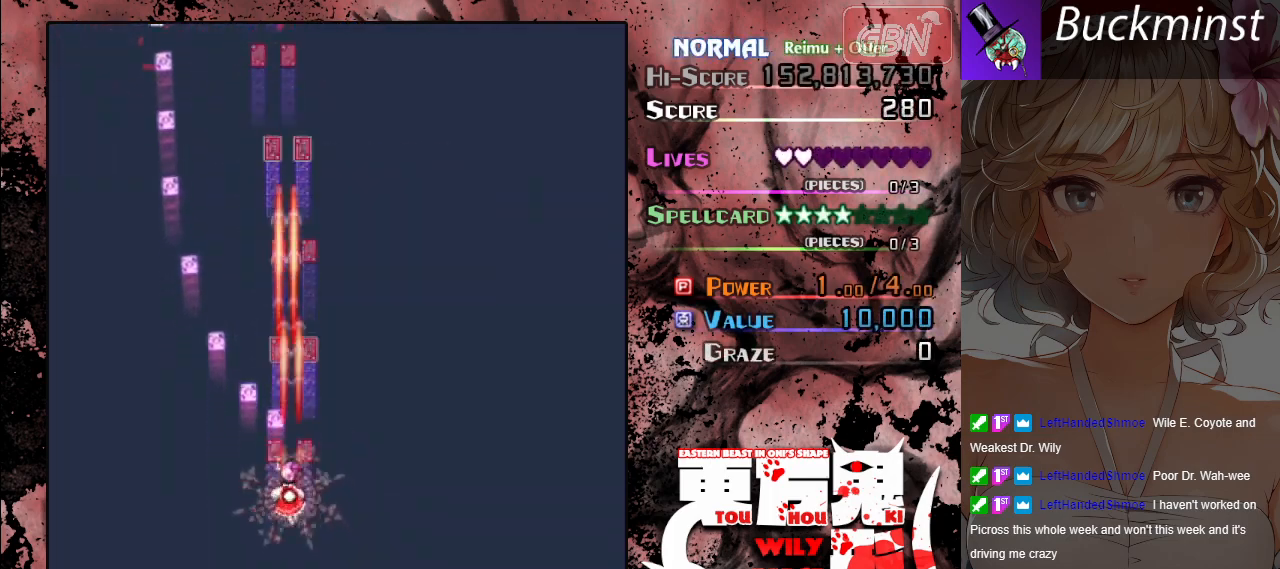
{"buttons": ["A"], "left_stick": "right", "events": [[17, "X", "up"], [17, "left_stick", "center"], [350, "left_stick", "down-right"], [450, "left_stick", "right"]]}
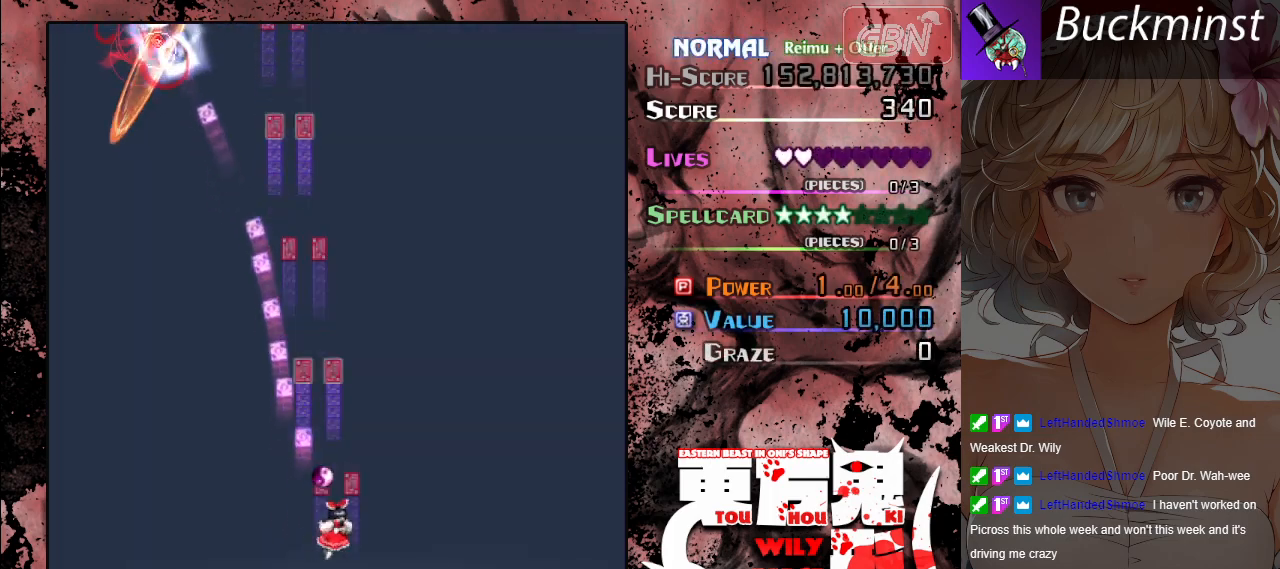
{"buttons": ["A"], "left_stick": "center", "events": [[133, "left_stick", "up-right"], [150, "A", "up"], [333, "left_stick", "center"], [433, "A", "down"]]}
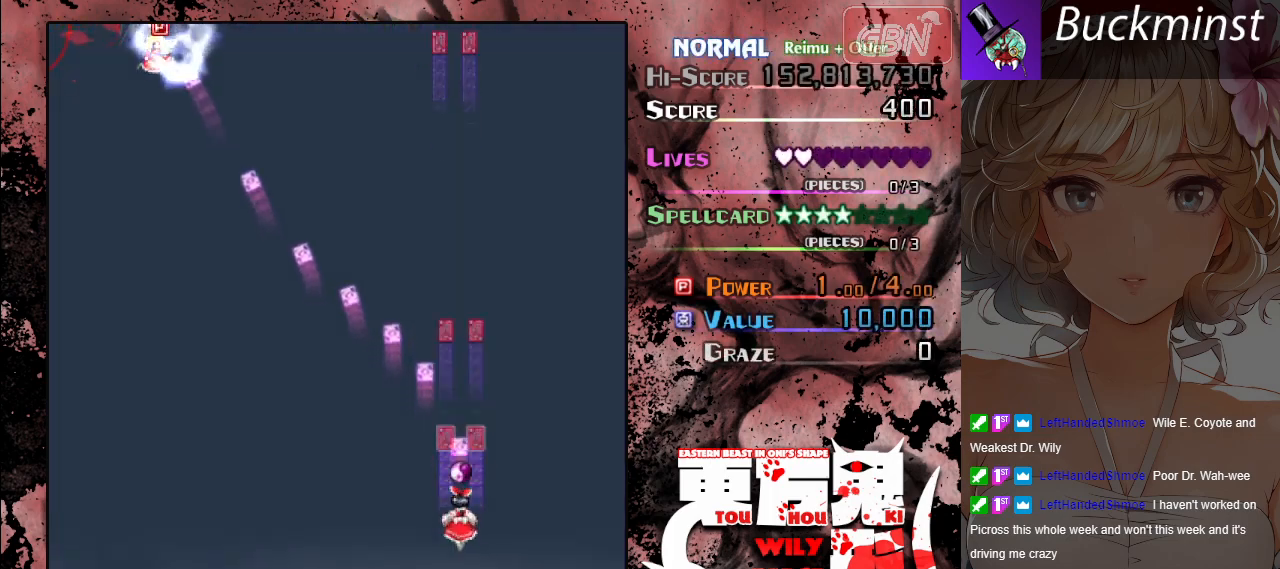
{"buttons": ["A"], "left_stick": "left", "events": [[117, "left_stick", "left"]]}